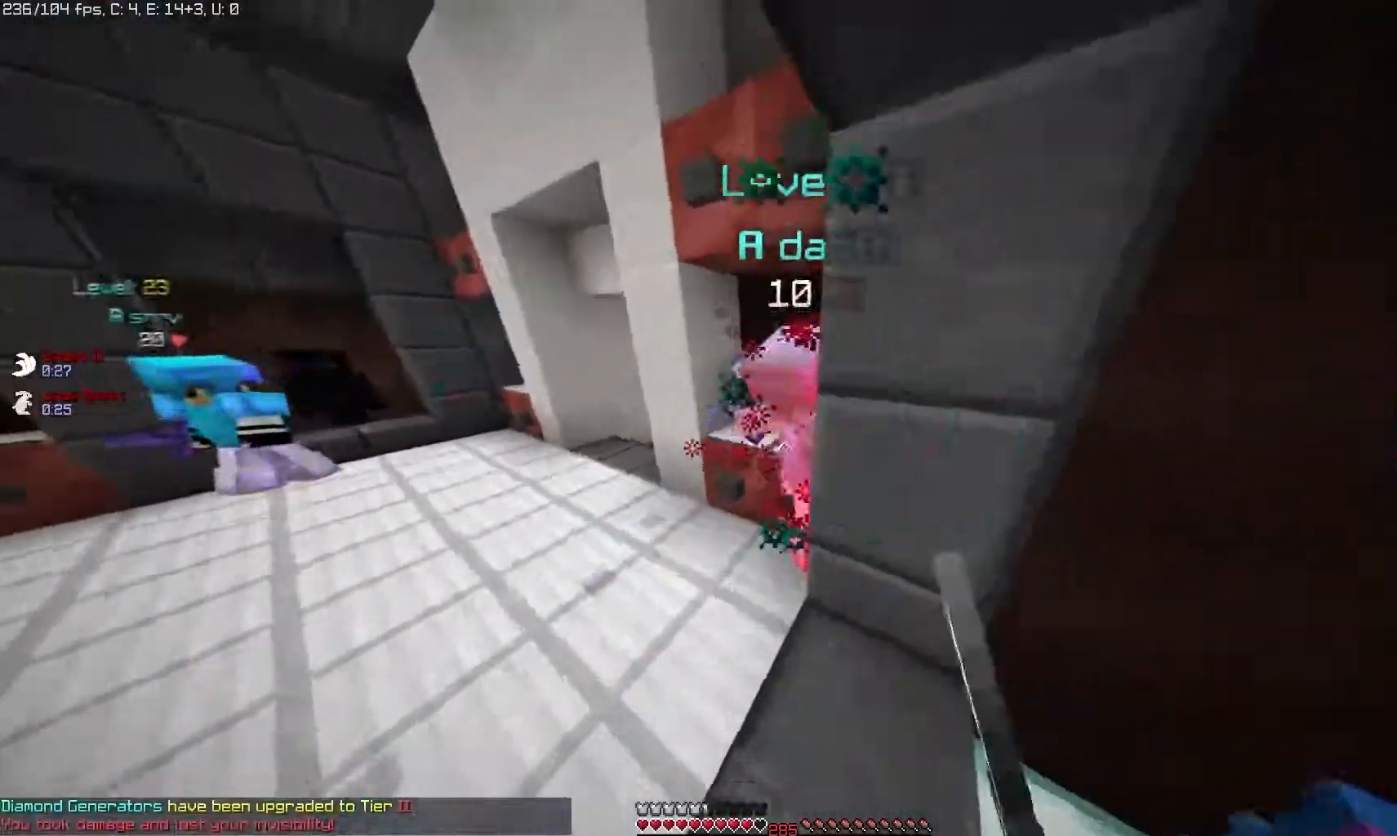
Gameplay with keyboard and mouse; each line is a JSON object with the keys and mouse buttons held at the frame after it. "events" lists presses ("down") and releases ("up") of "mouse_left" and "mouse_right" between this image and that frame as [ms after this image, input, new state], when the widget could be followed in between. "mouse_left", "mouse_right" = the "left", "right" buttons of the "mouse" list. No other keys are recorded. Fast repeated clicks can show as one long hold. Mouse movement is not recorded.
{"keys": [], "mouse": ["left"], "events": []}
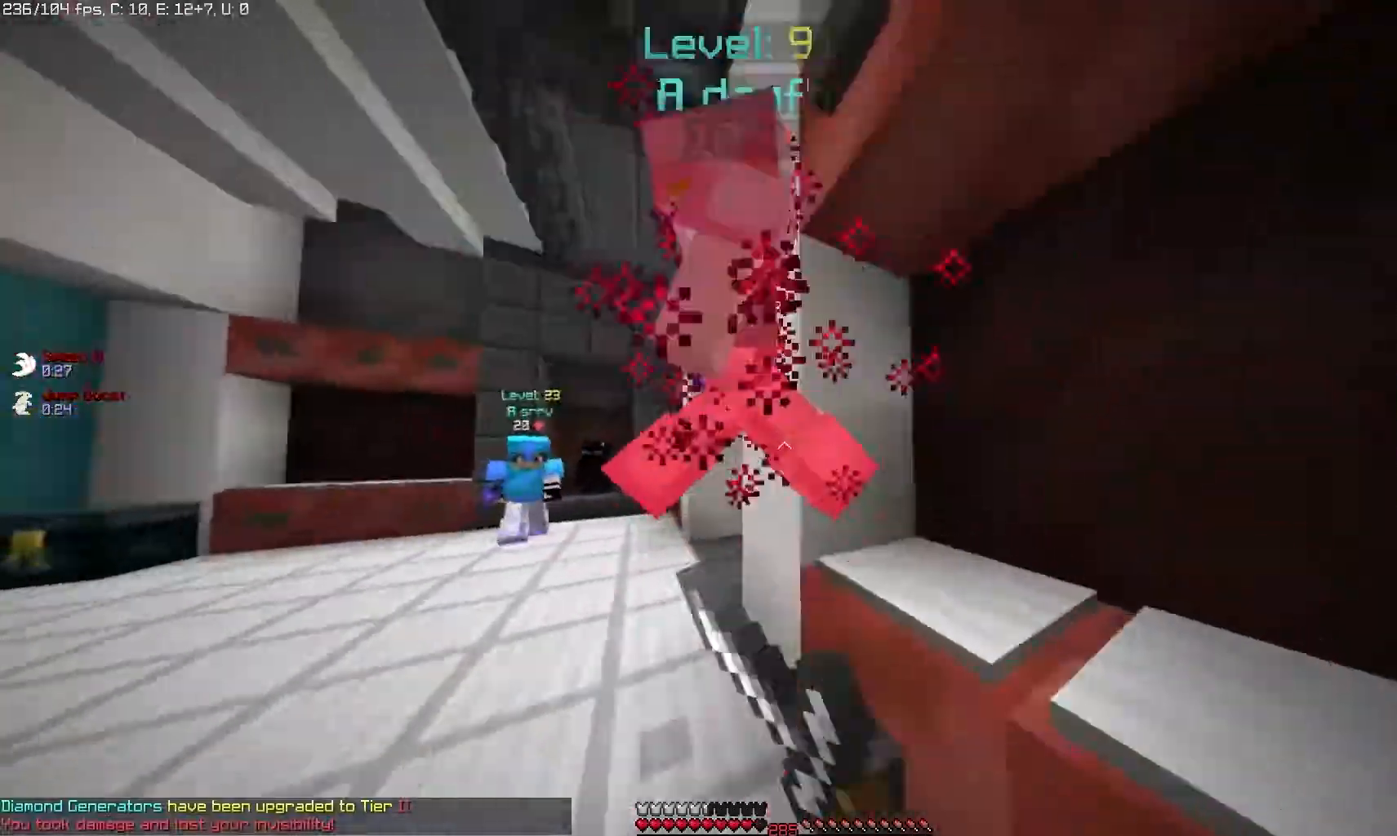
{"keys": [], "mouse": ["left"], "events": []}
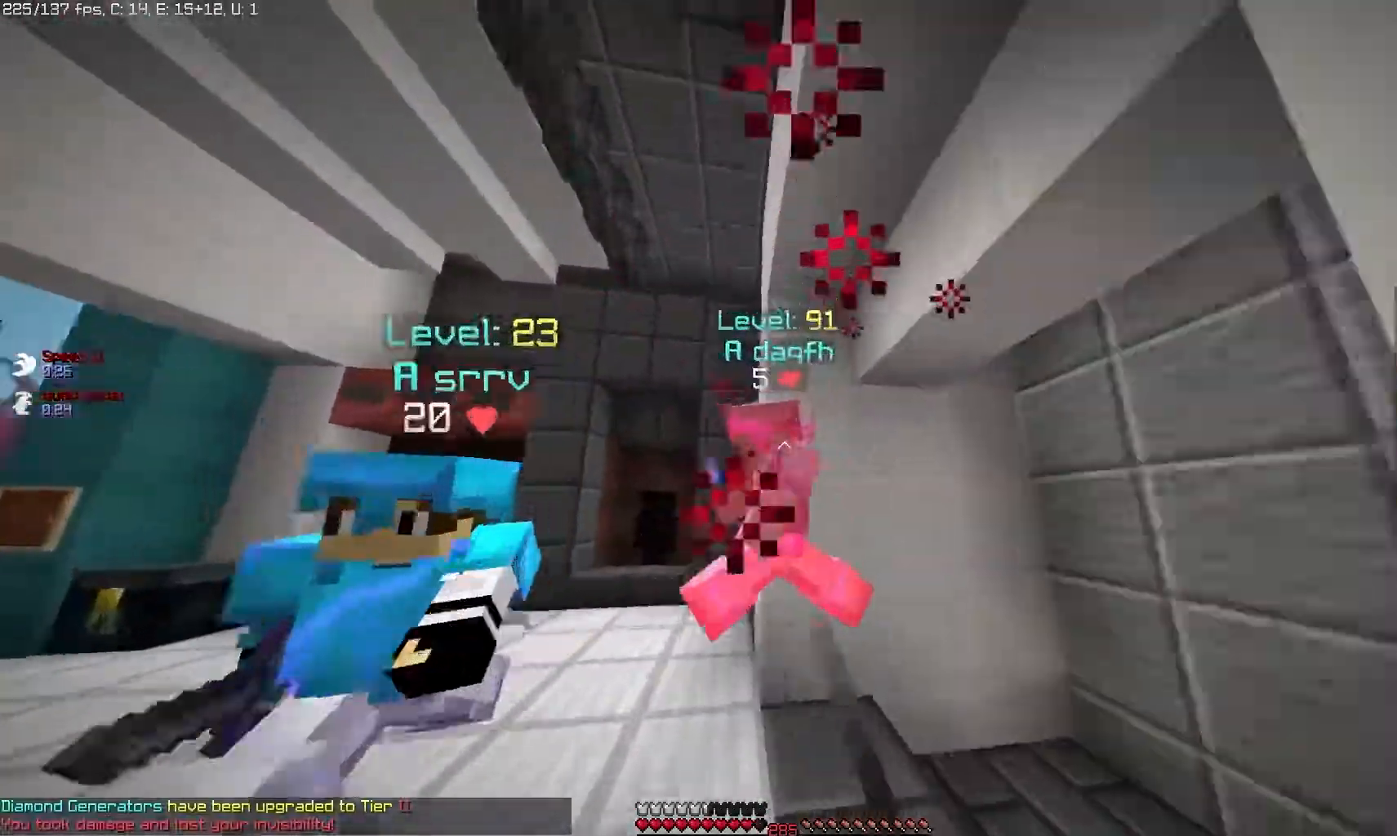
{"keys": [], "mouse": ["left"], "events": []}
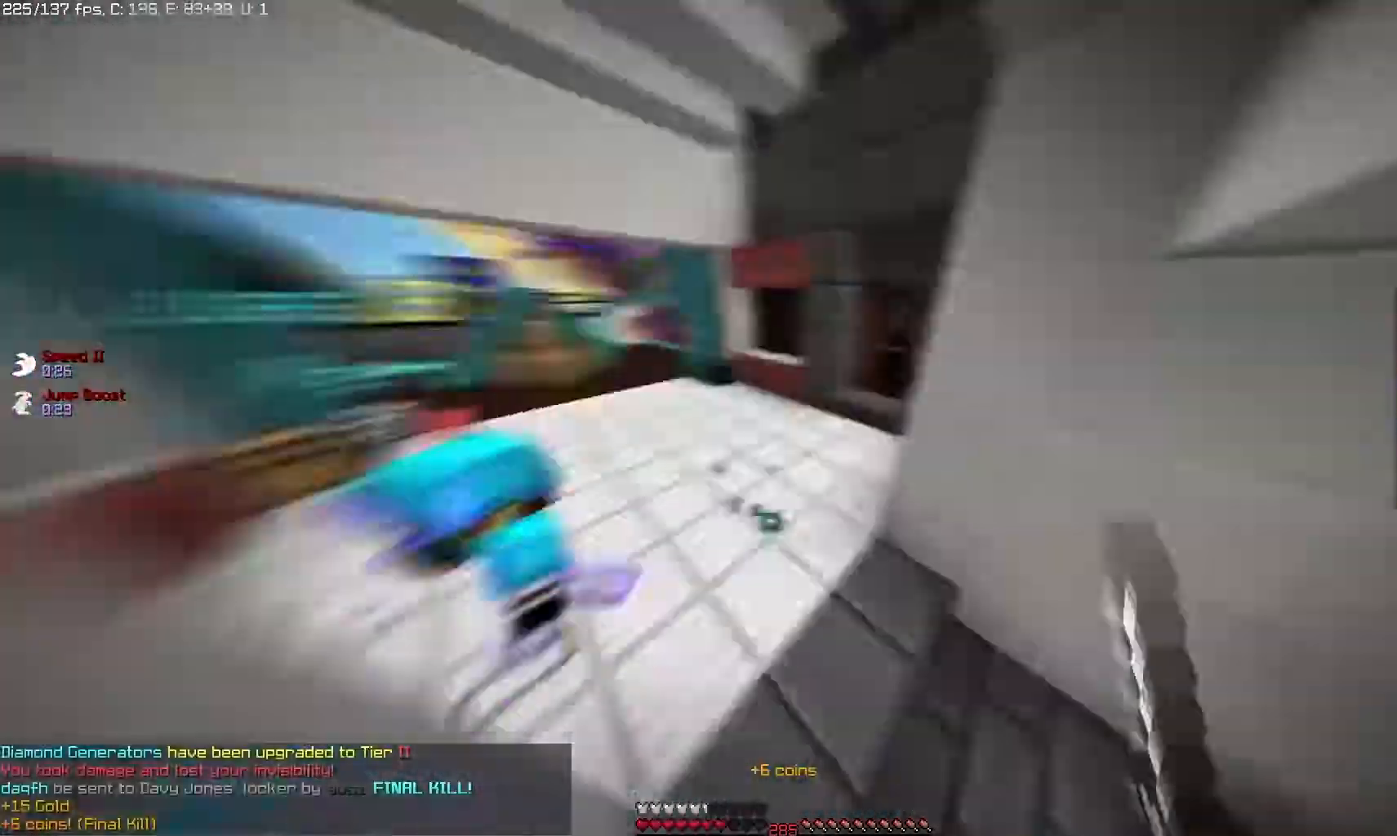
{"keys": [], "mouse": ["left"], "events": []}
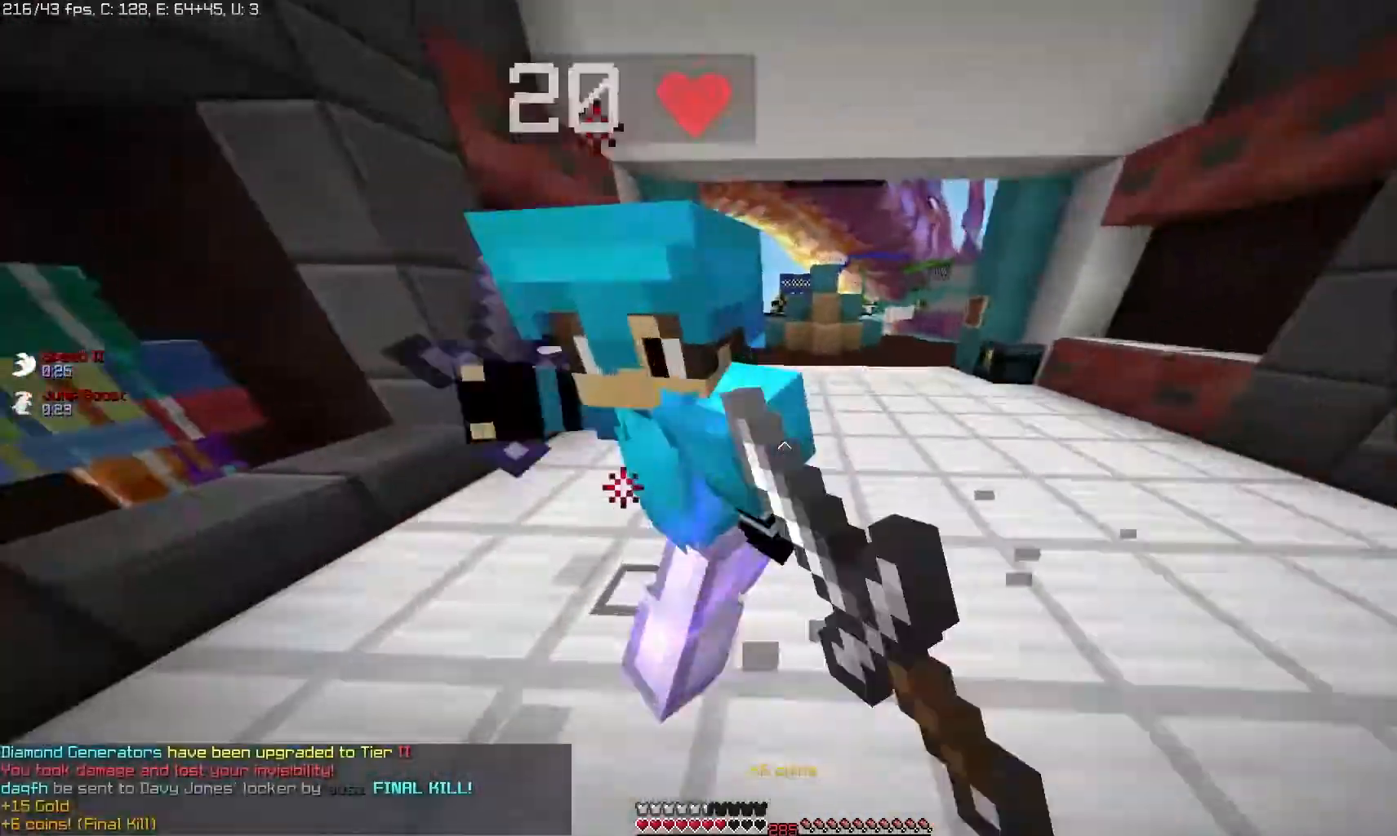
{"keys": [], "mouse": ["left"], "events": []}
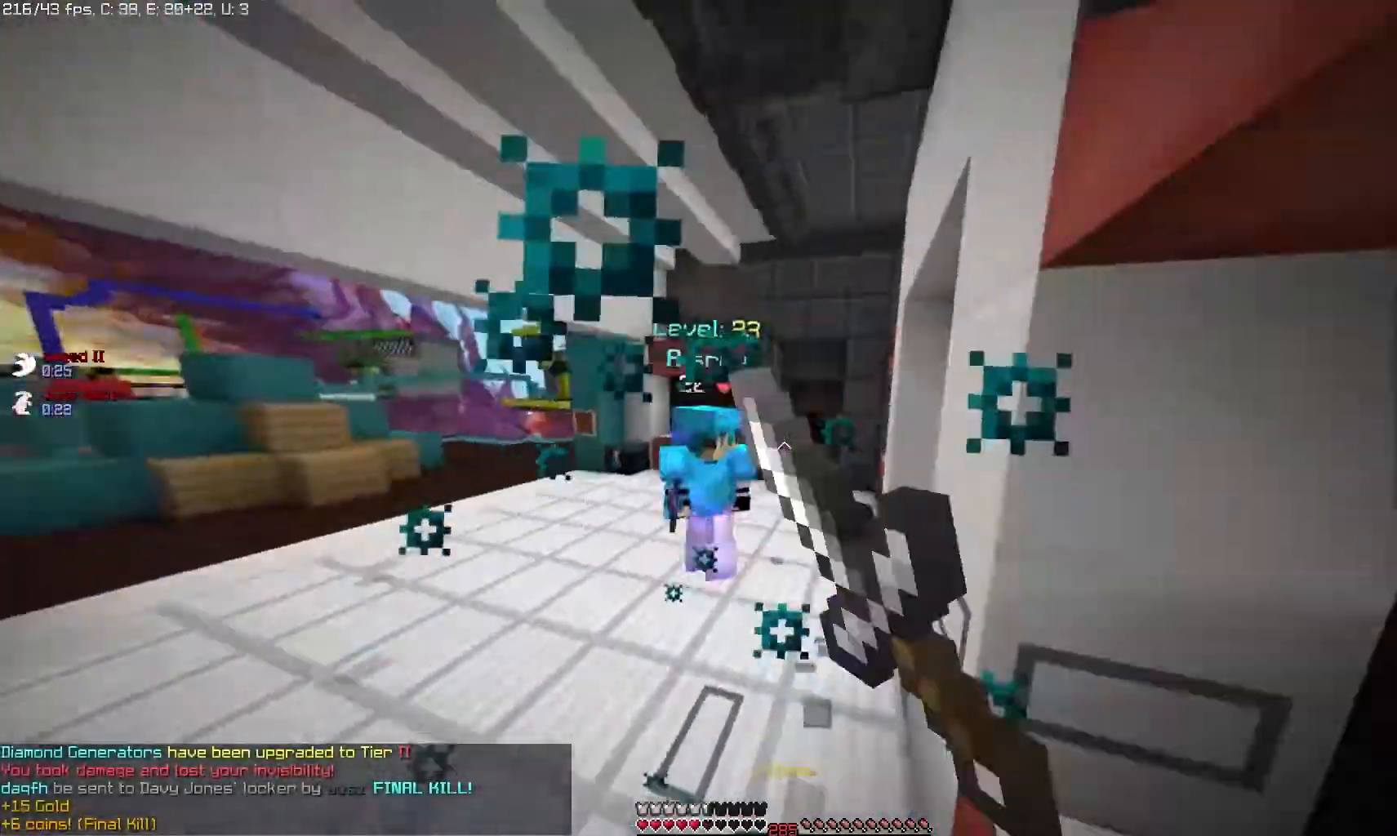
{"keys": [], "mouse": [], "events": [[367, "mouse_left", "up"]]}
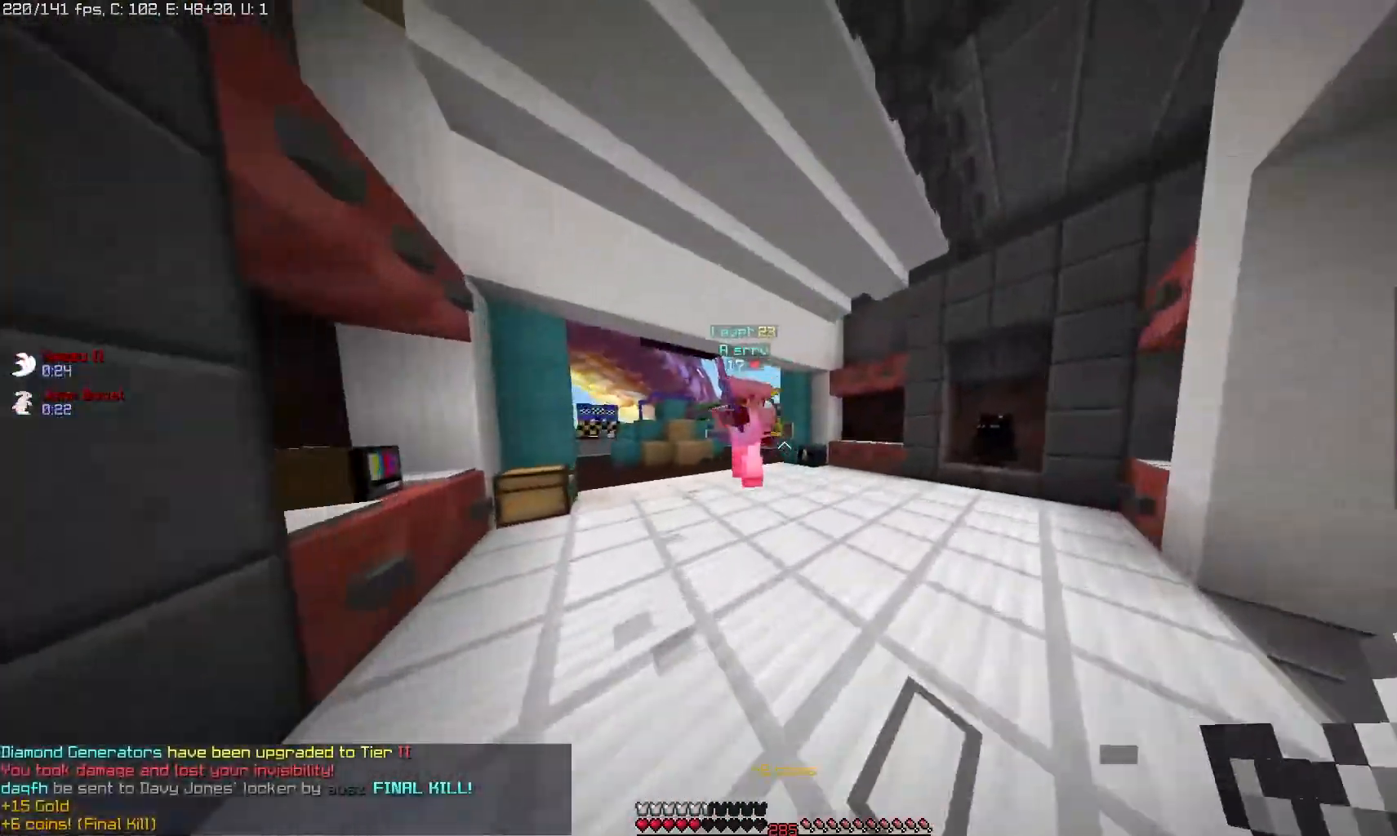
{"keys": [], "mouse": ["left"], "events": [[17, "mouse_left", "down"]]}
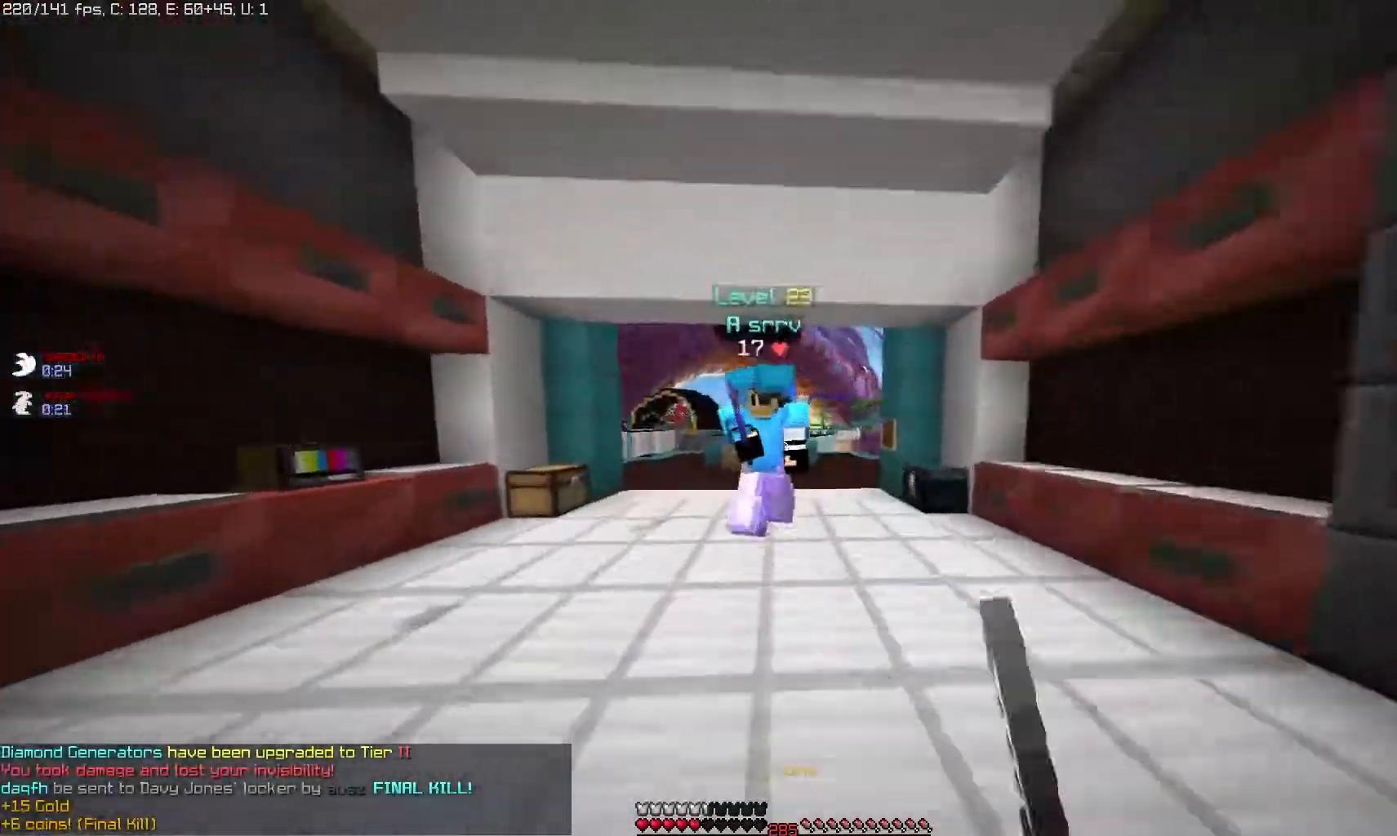
{"keys": [], "mouse": ["left"], "events": []}
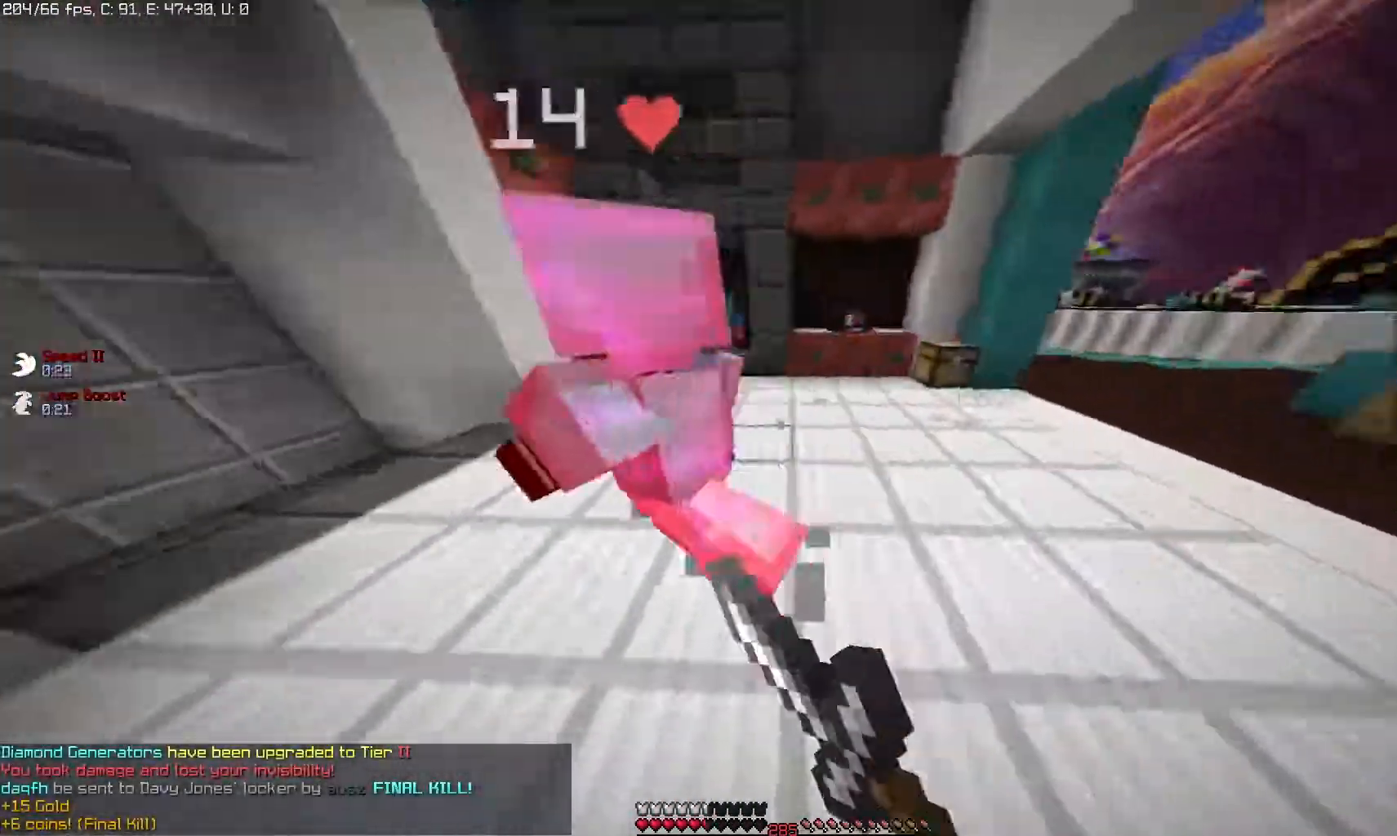
{"keys": [], "mouse": ["left"], "events": []}
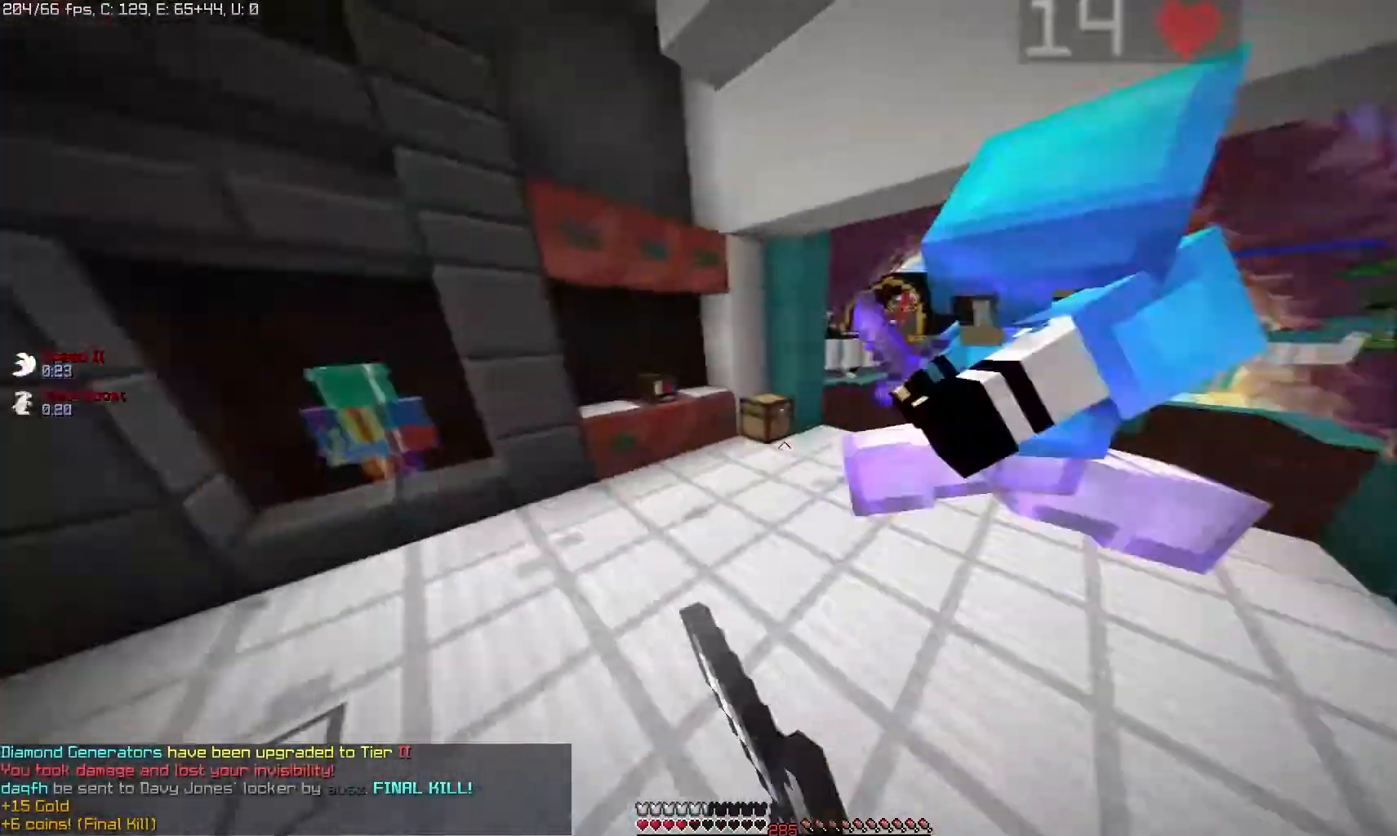
{"keys": [], "mouse": ["left"], "events": []}
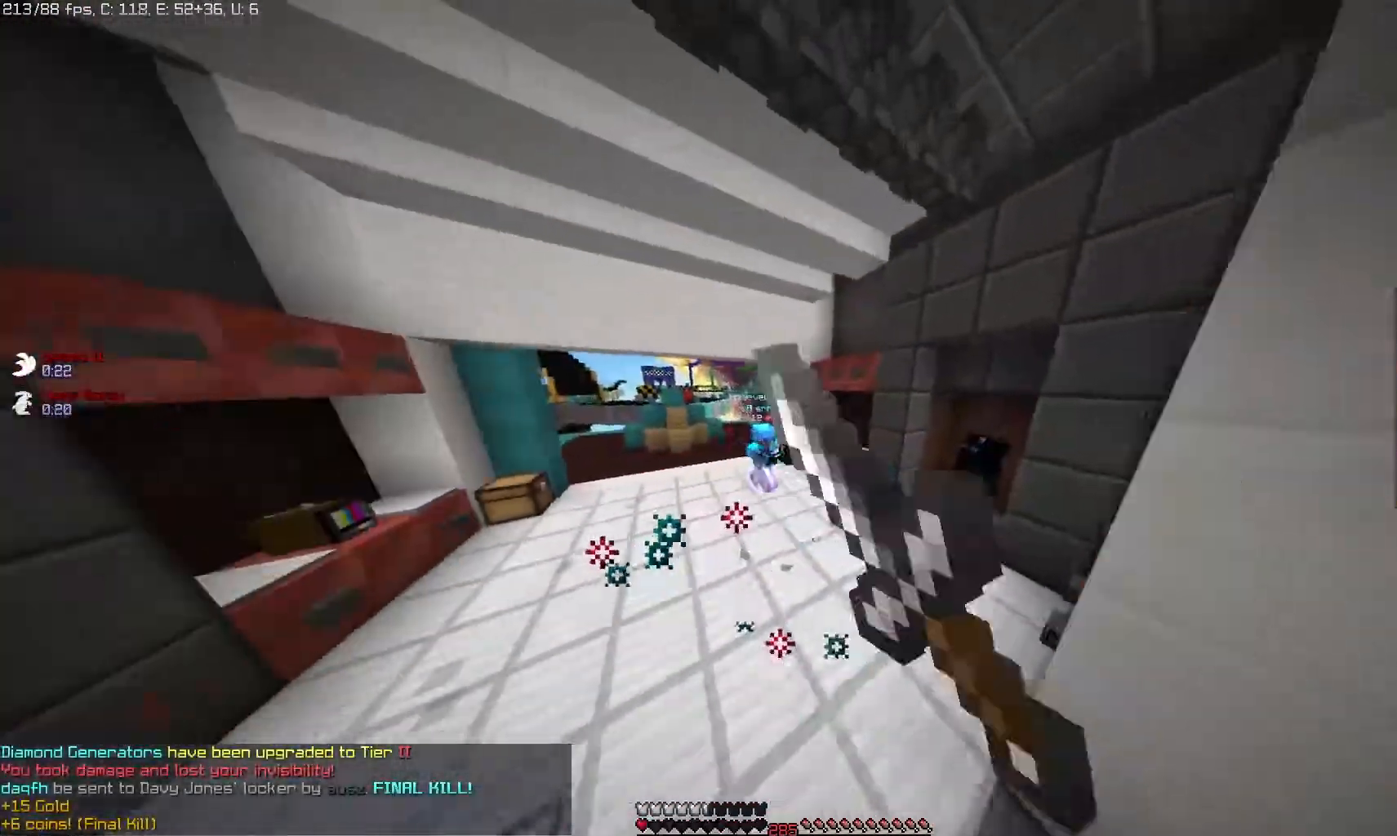
{"keys": [], "mouse": ["right"], "events": [[67, "mouse_left", "up"], [150, "mouse_right", "down"]]}
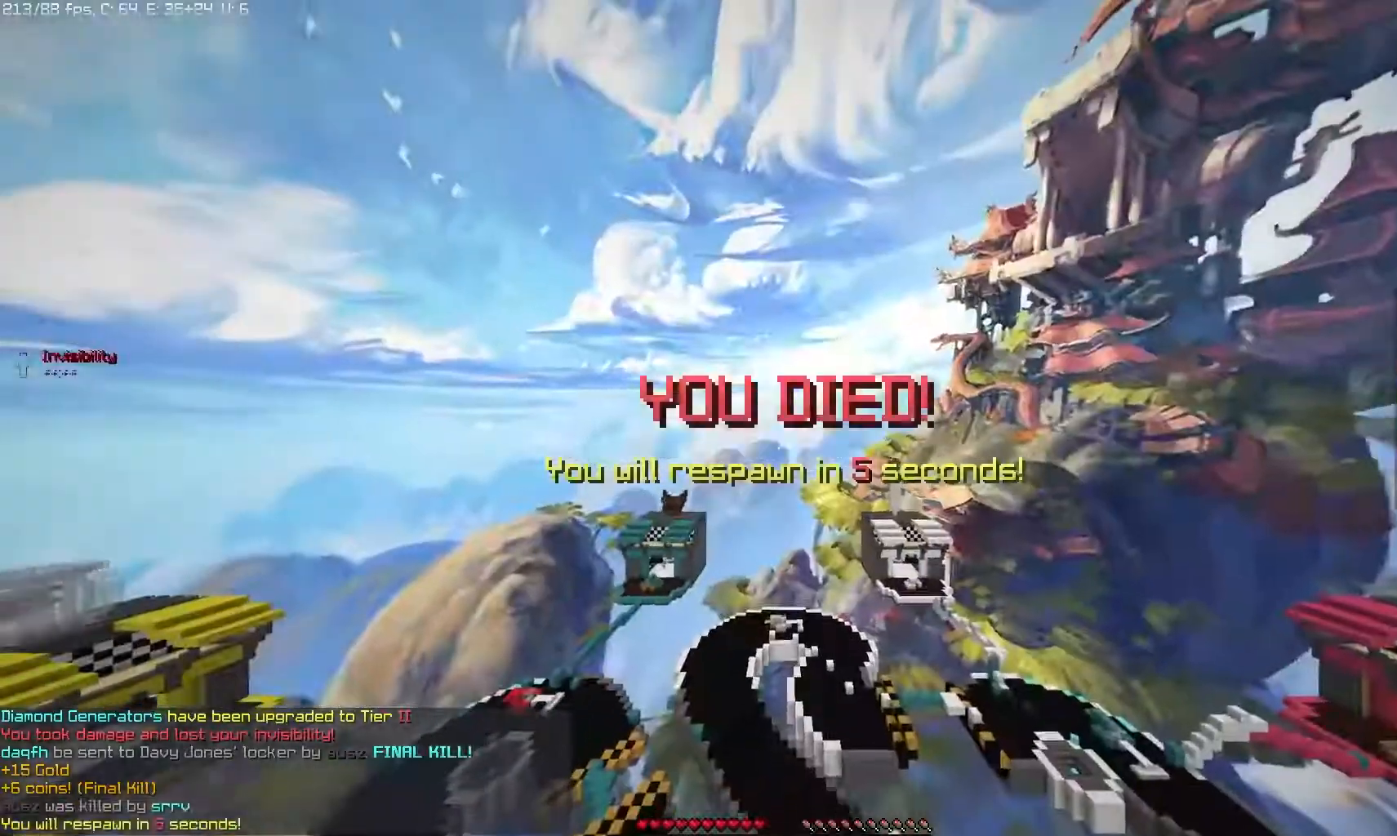
{"keys": [], "mouse": [], "events": [[350, "mouse_right", "up"]]}
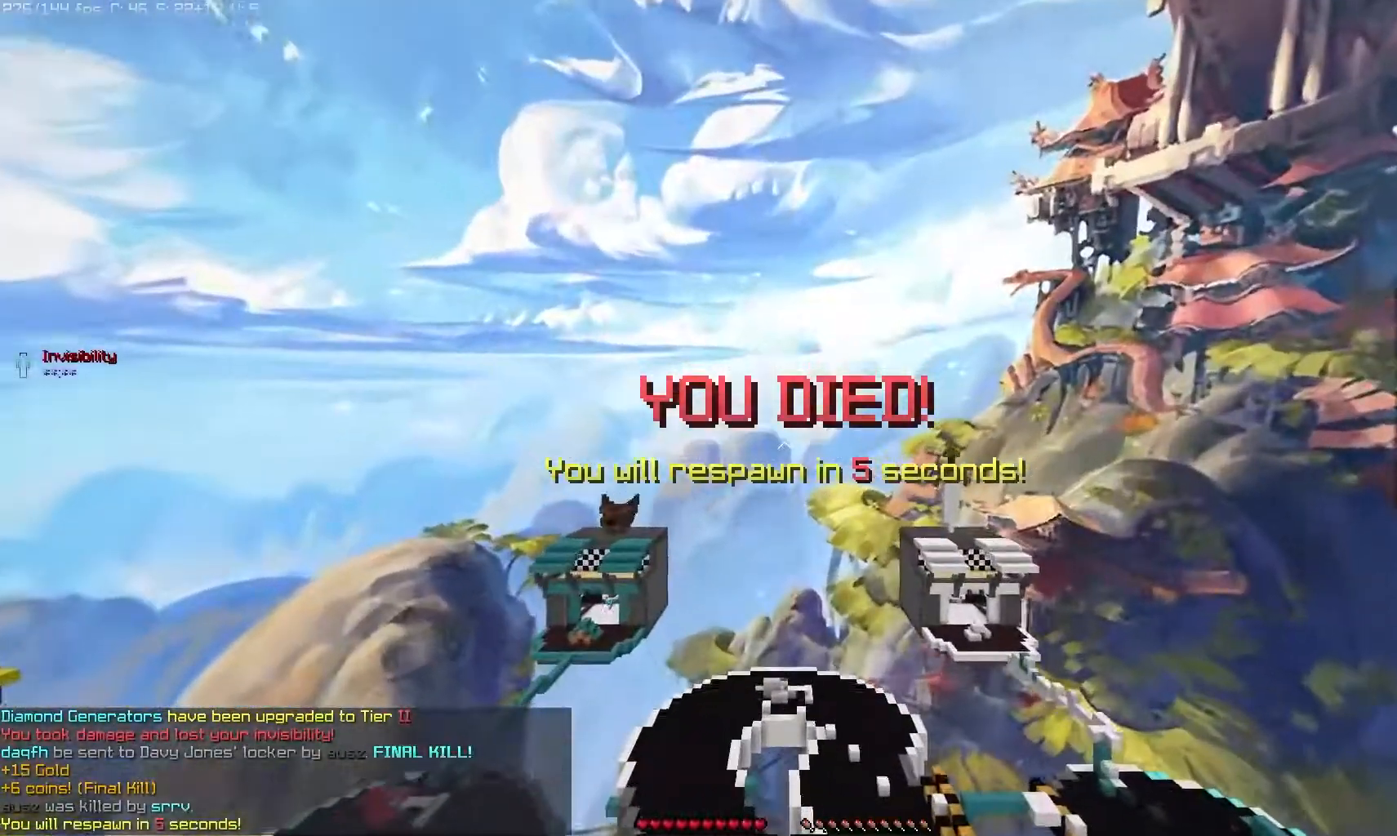
{"keys": [], "mouse": [], "events": []}
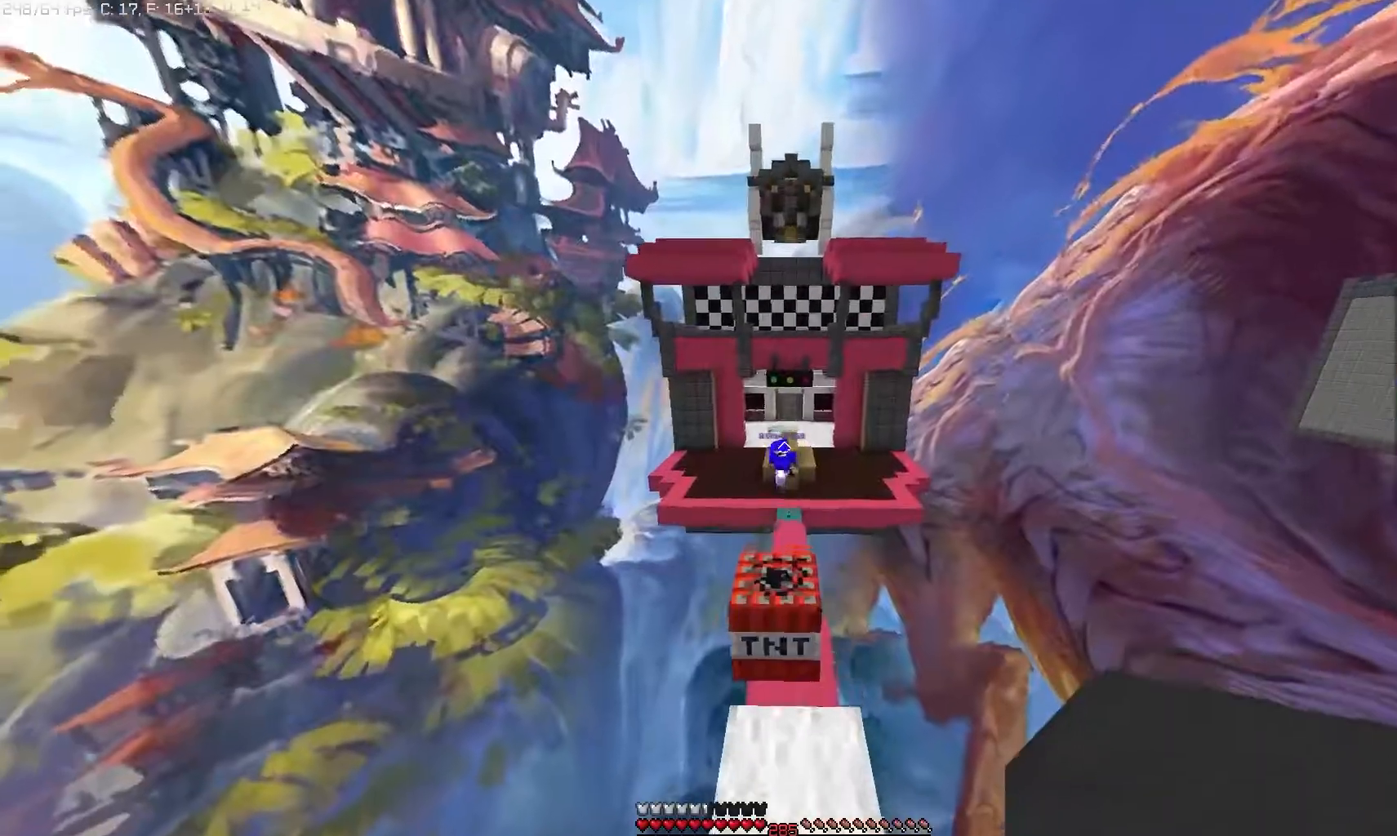
{"keys": [], "mouse": [], "events": []}
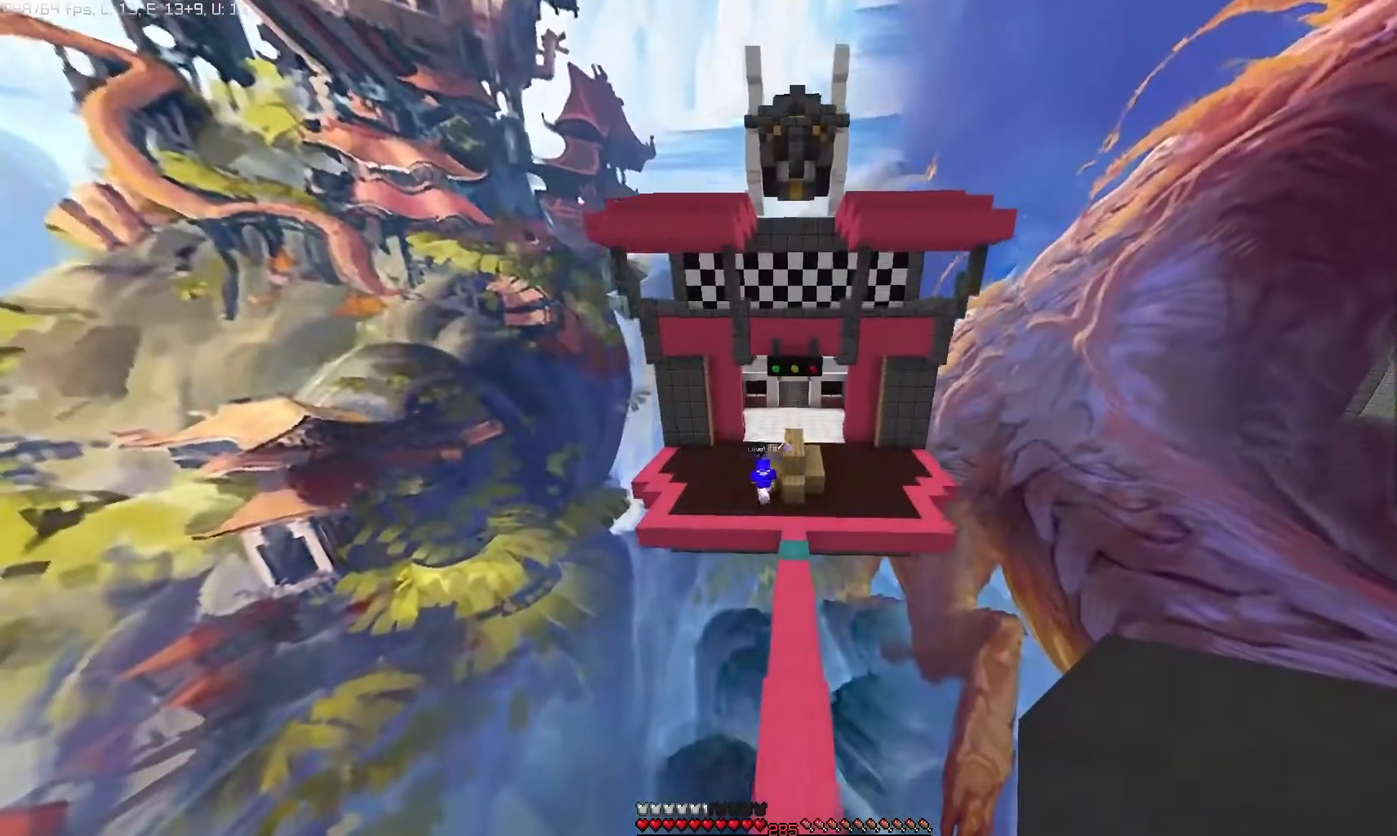
{"keys": [], "mouse": [], "events": []}
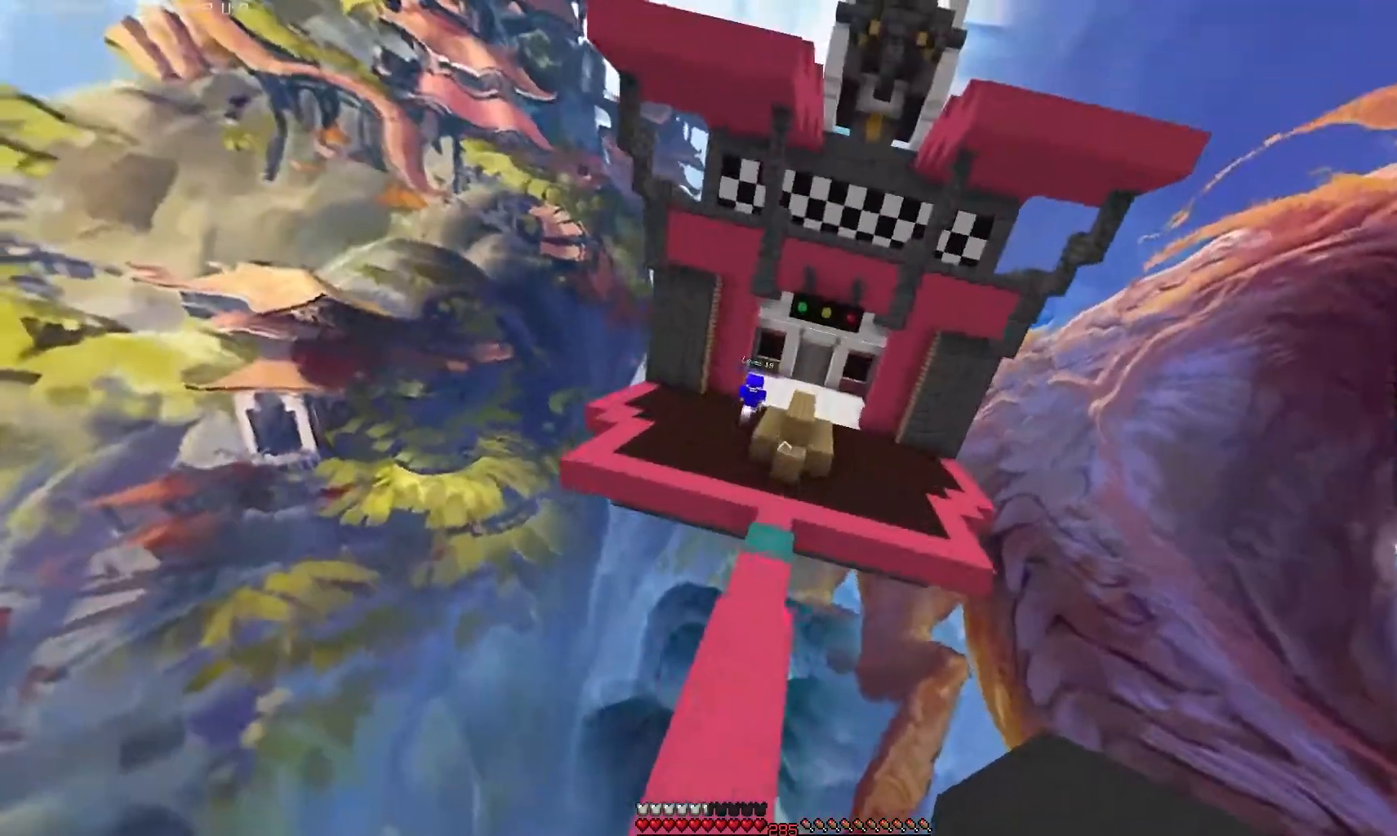
{"keys": [], "mouse": [], "events": []}
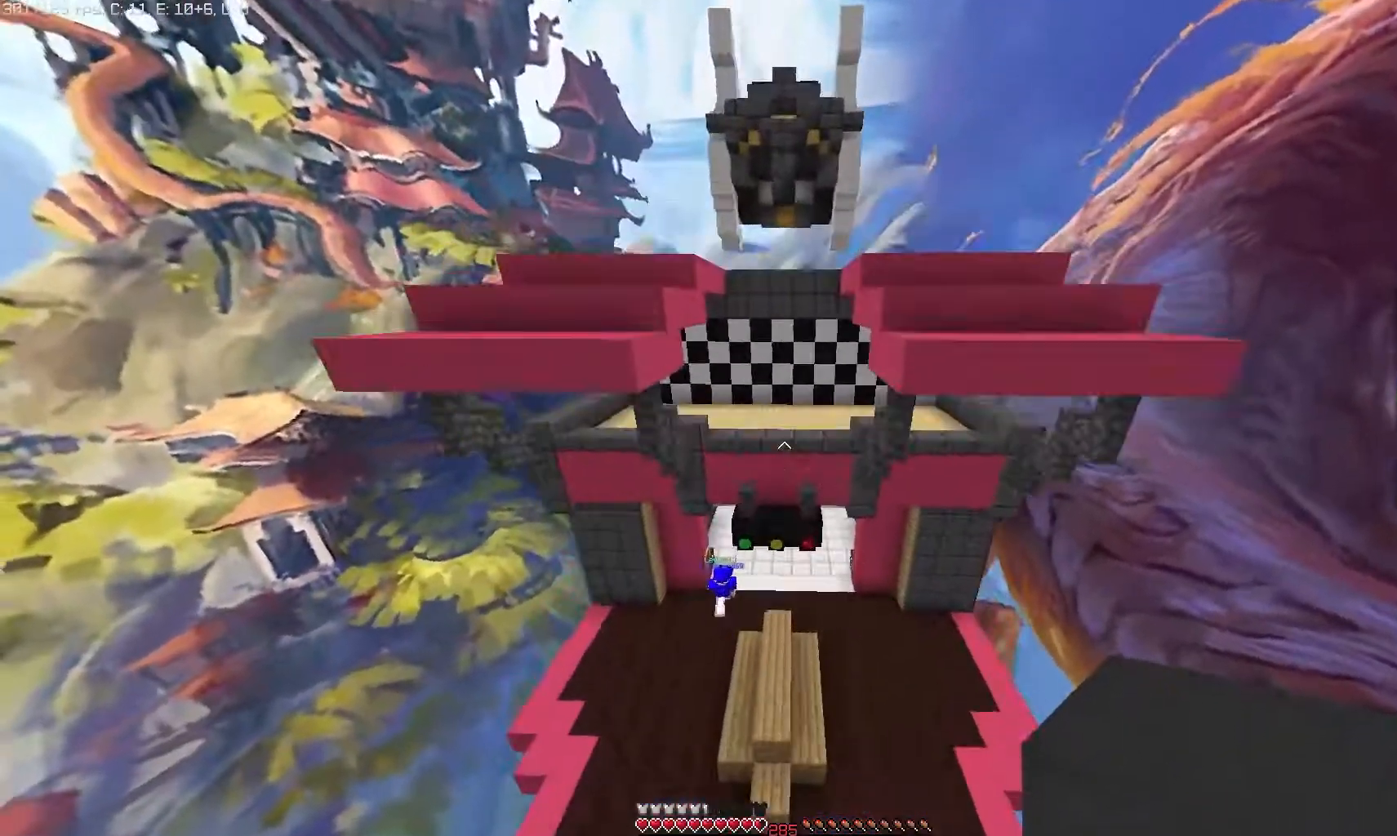
{"keys": [], "mouse": [], "events": []}
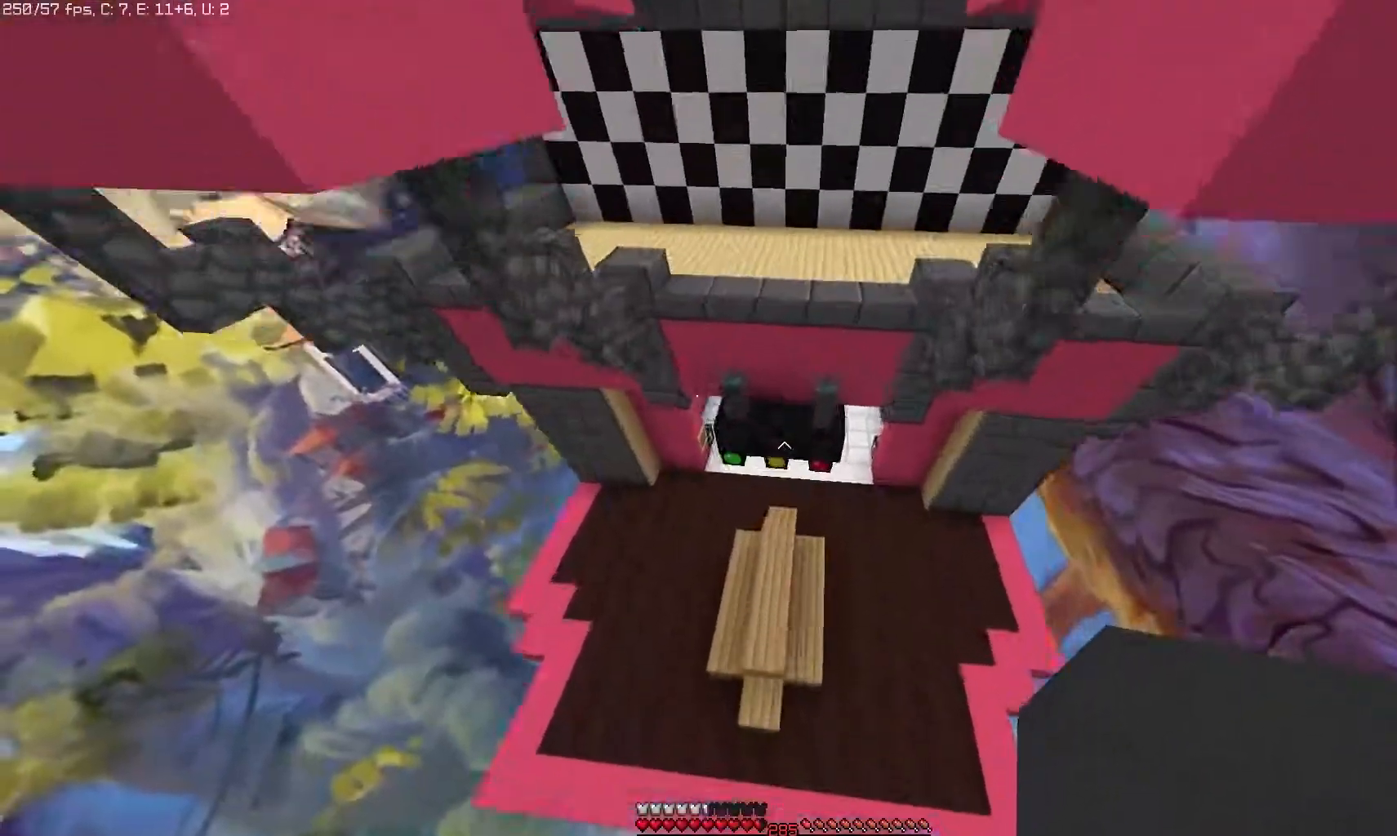
{"keys": [], "mouse": ["left", "right"], "events": [[450, "mouse_left", "down"], [467, "mouse_right", "down"]]}
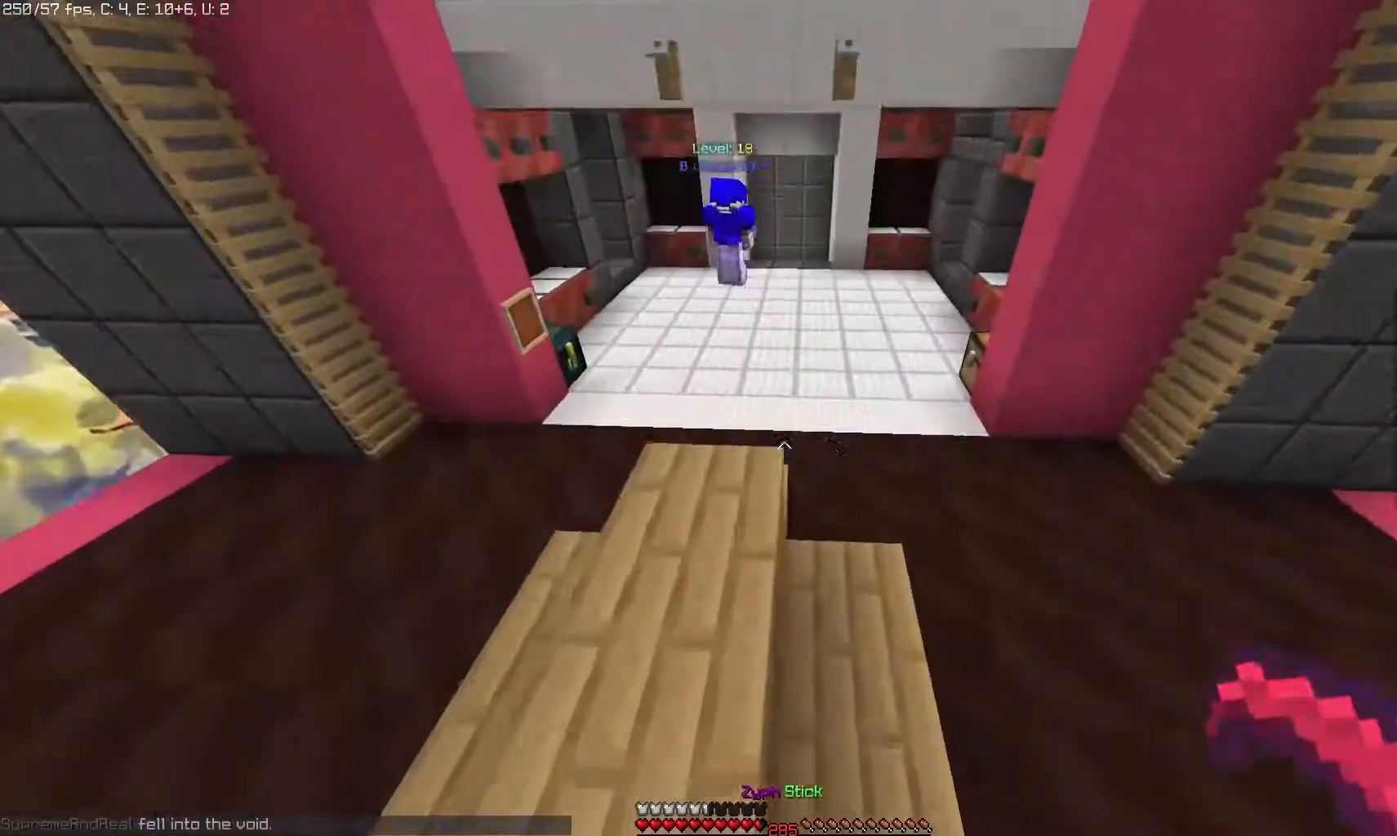
{"keys": [], "mouse": ["right"], "events": [[67, "mouse_left", "up"]]}
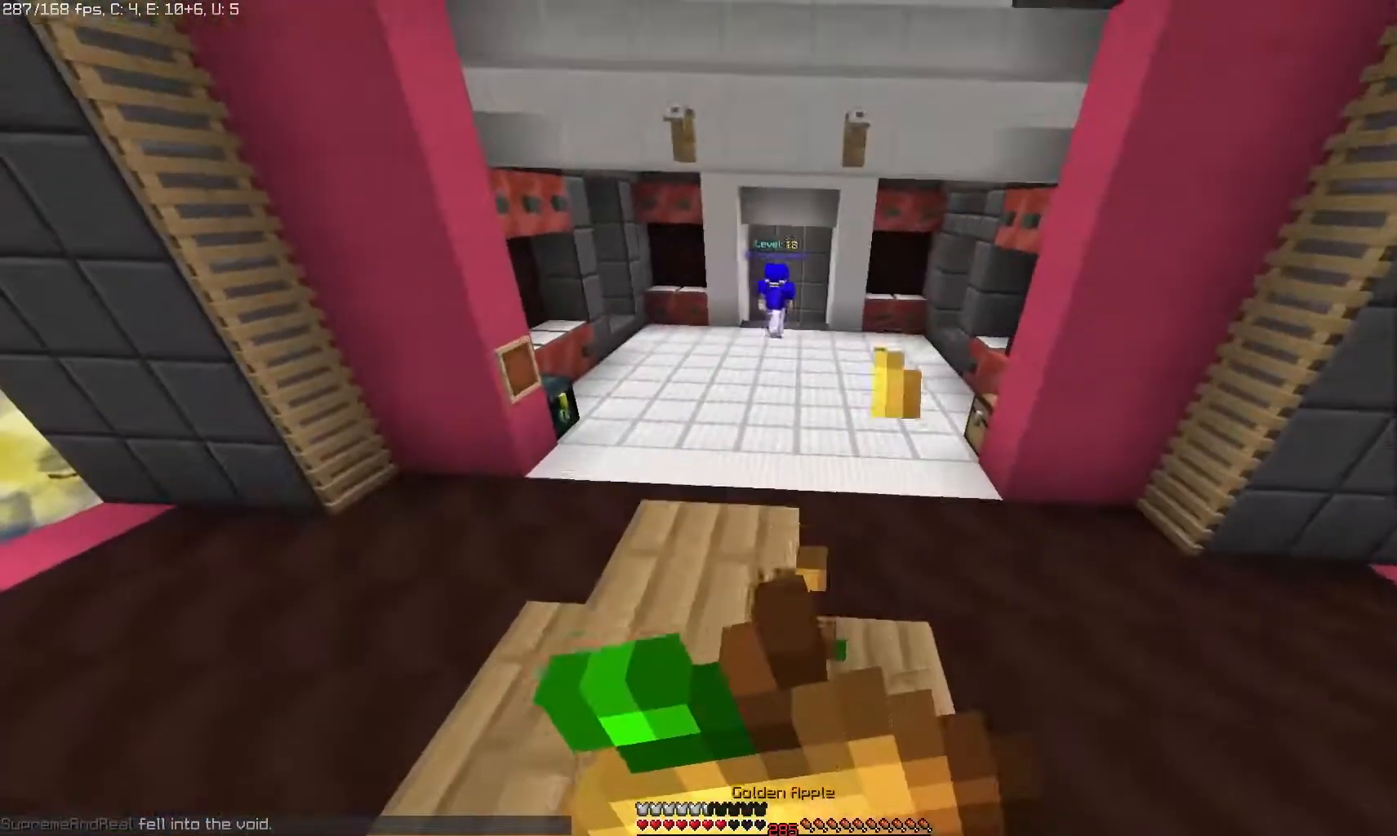
{"keys": [], "mouse": ["right"], "events": []}
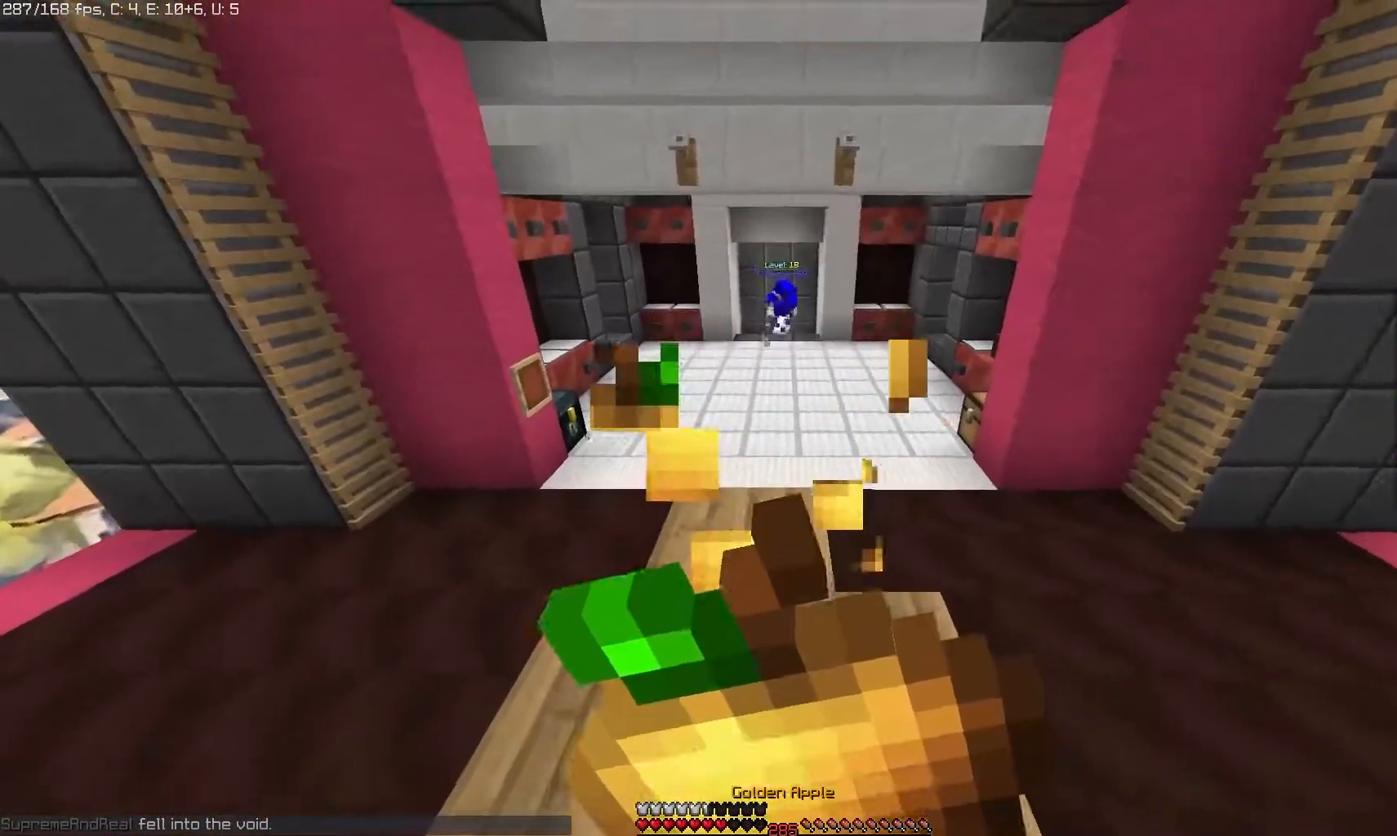
{"keys": [], "mouse": ["right"], "events": []}
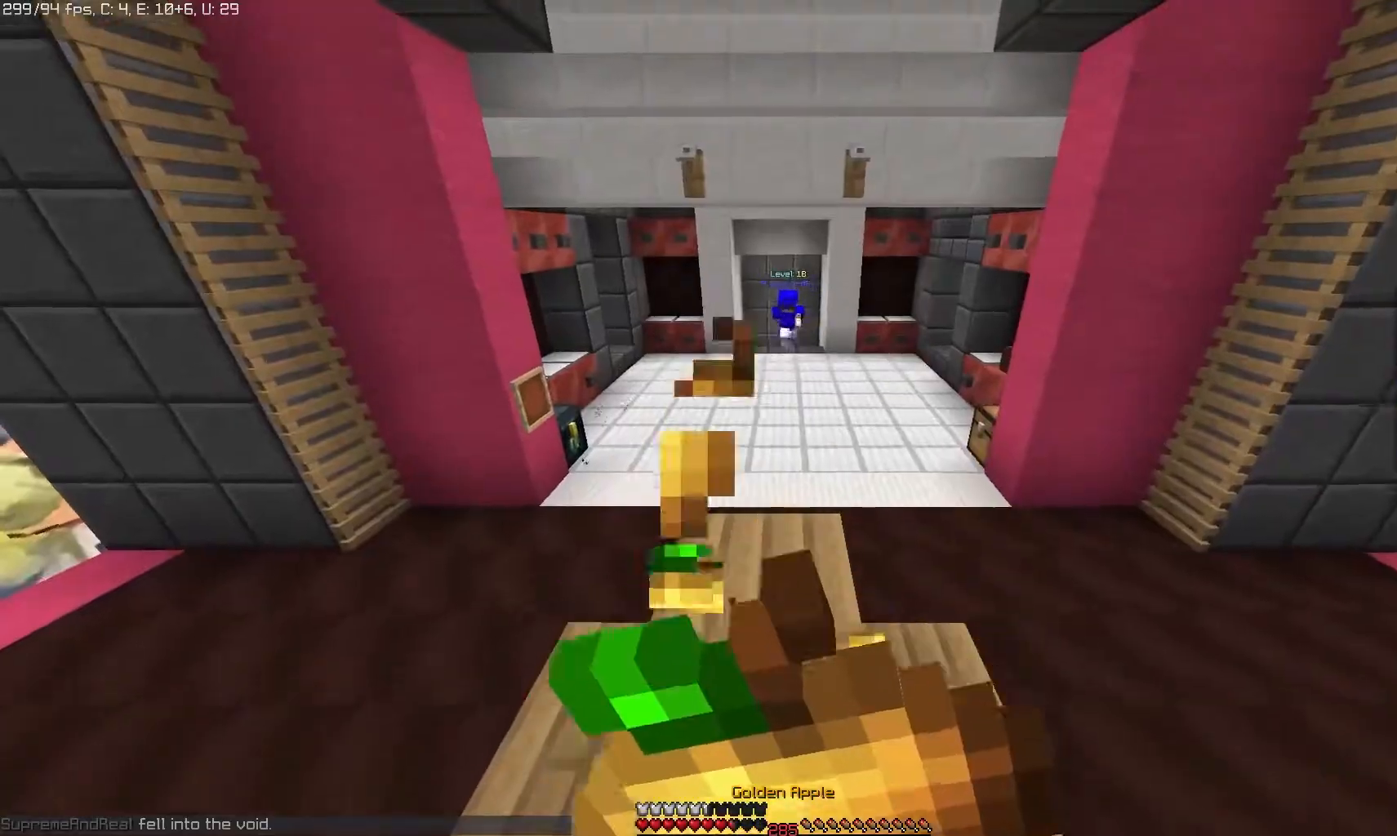
{"keys": [], "mouse": [], "events": [[500, "mouse_right", "up"]]}
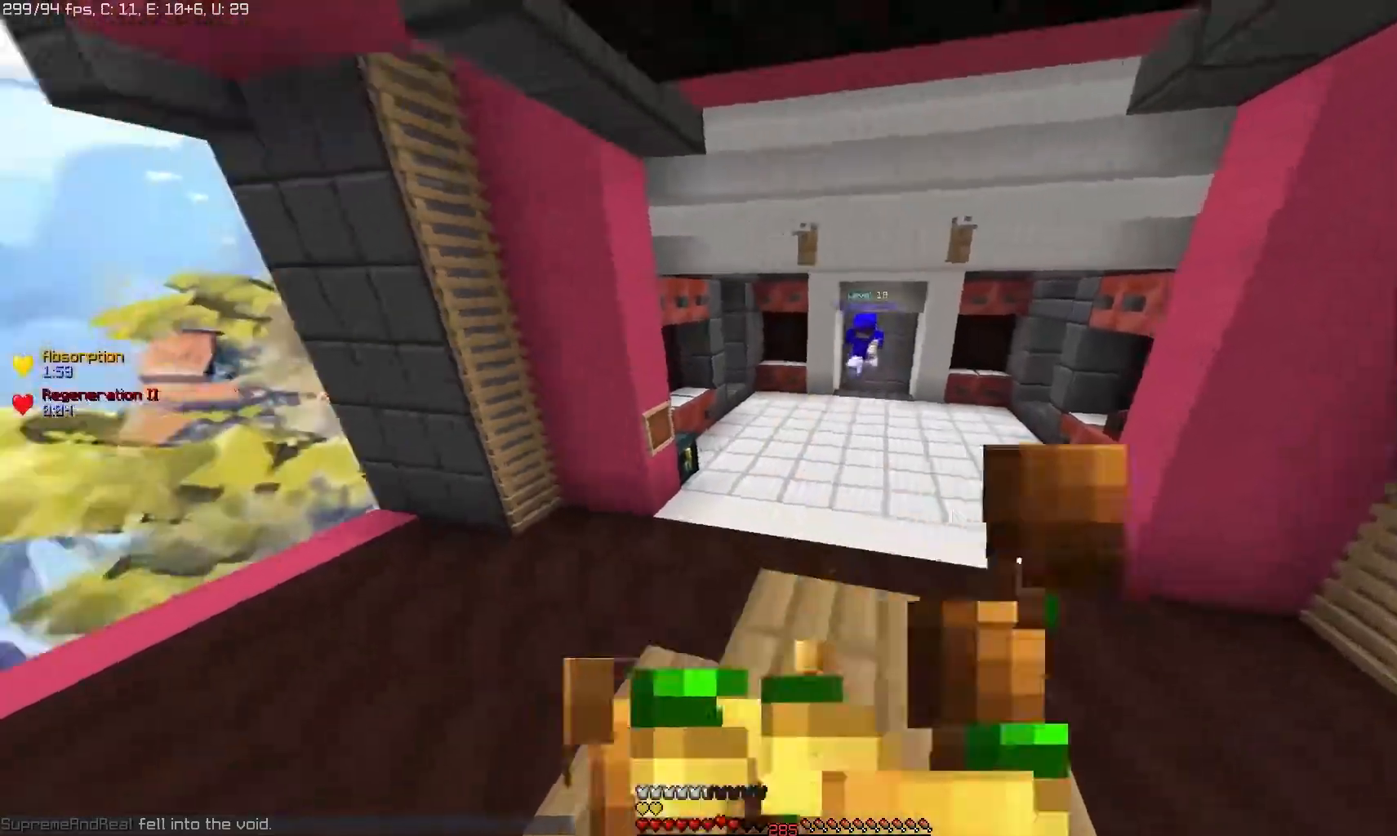
{"keys": [], "mouse": ["left"], "events": [[333, "mouse_left", "down"]]}
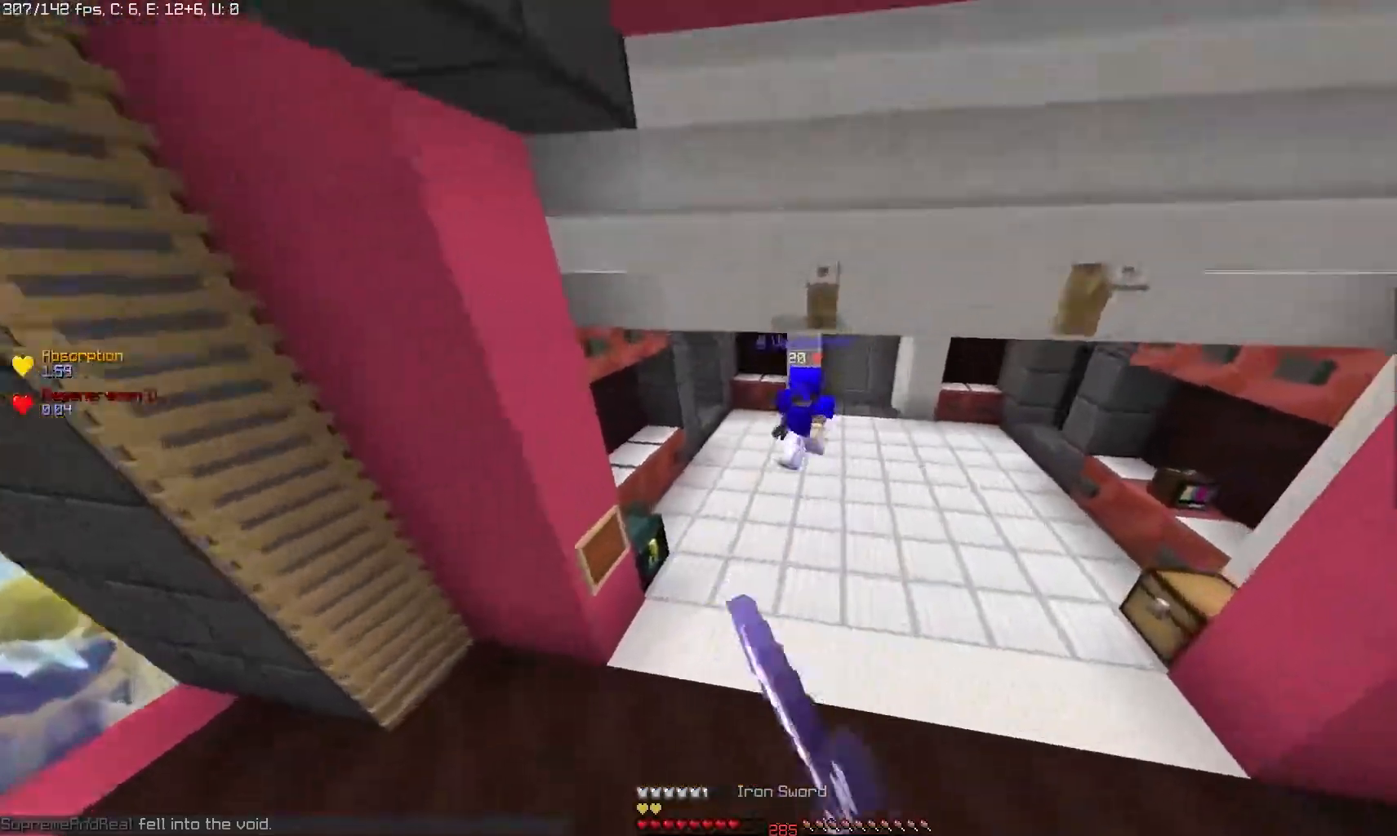
{"keys": [], "mouse": ["left"], "events": []}
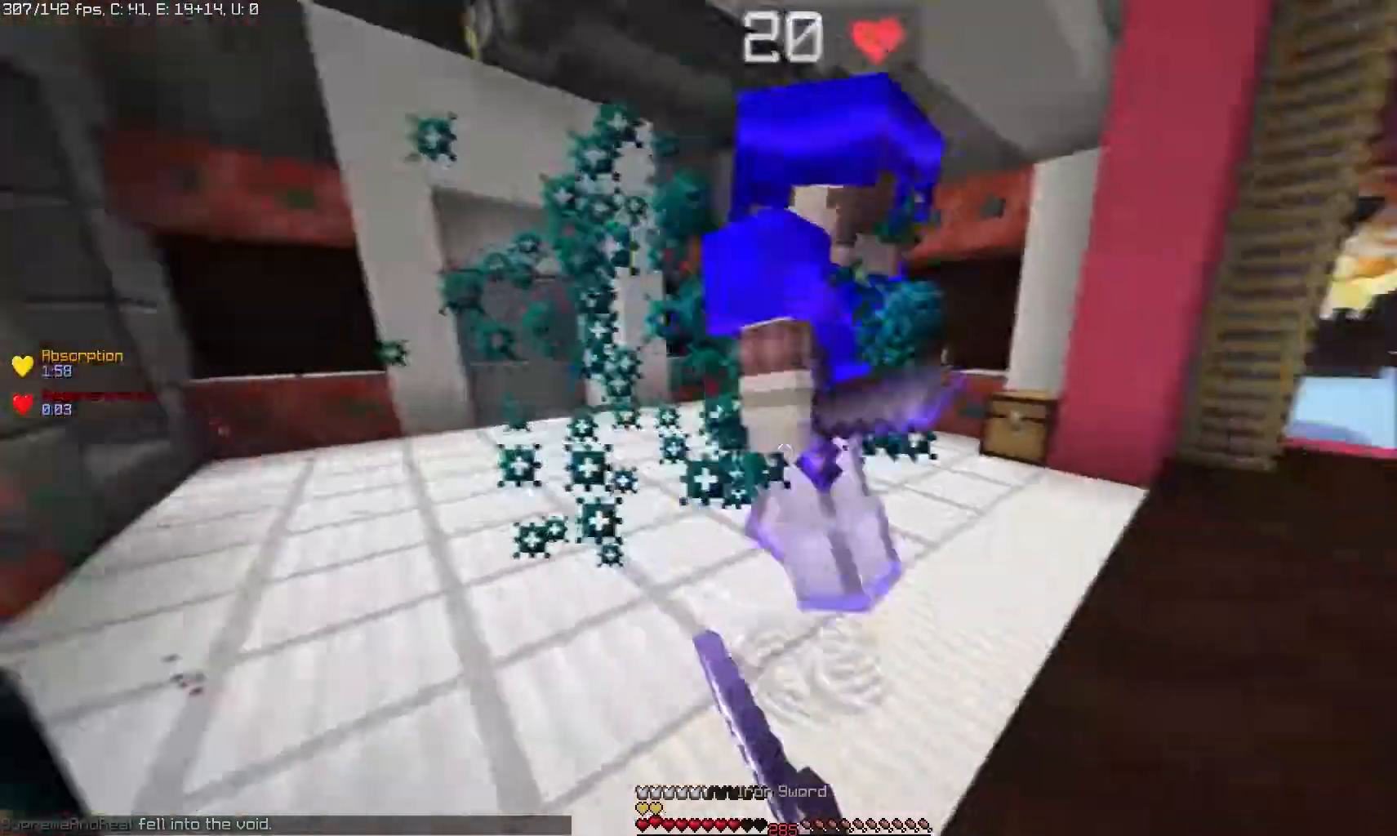
{"keys": [], "mouse": ["left"], "events": []}
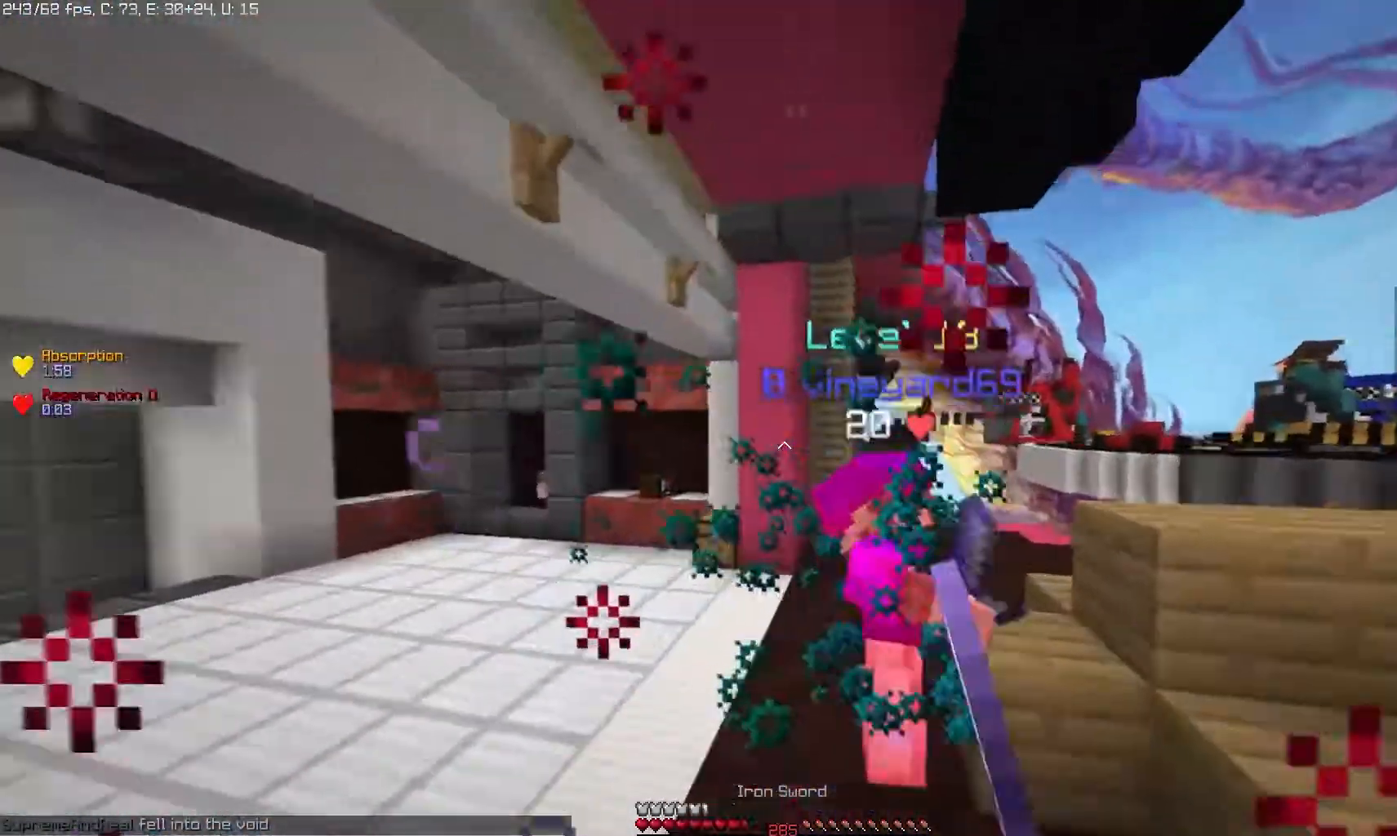
{"keys": [], "mouse": ["left"], "events": []}
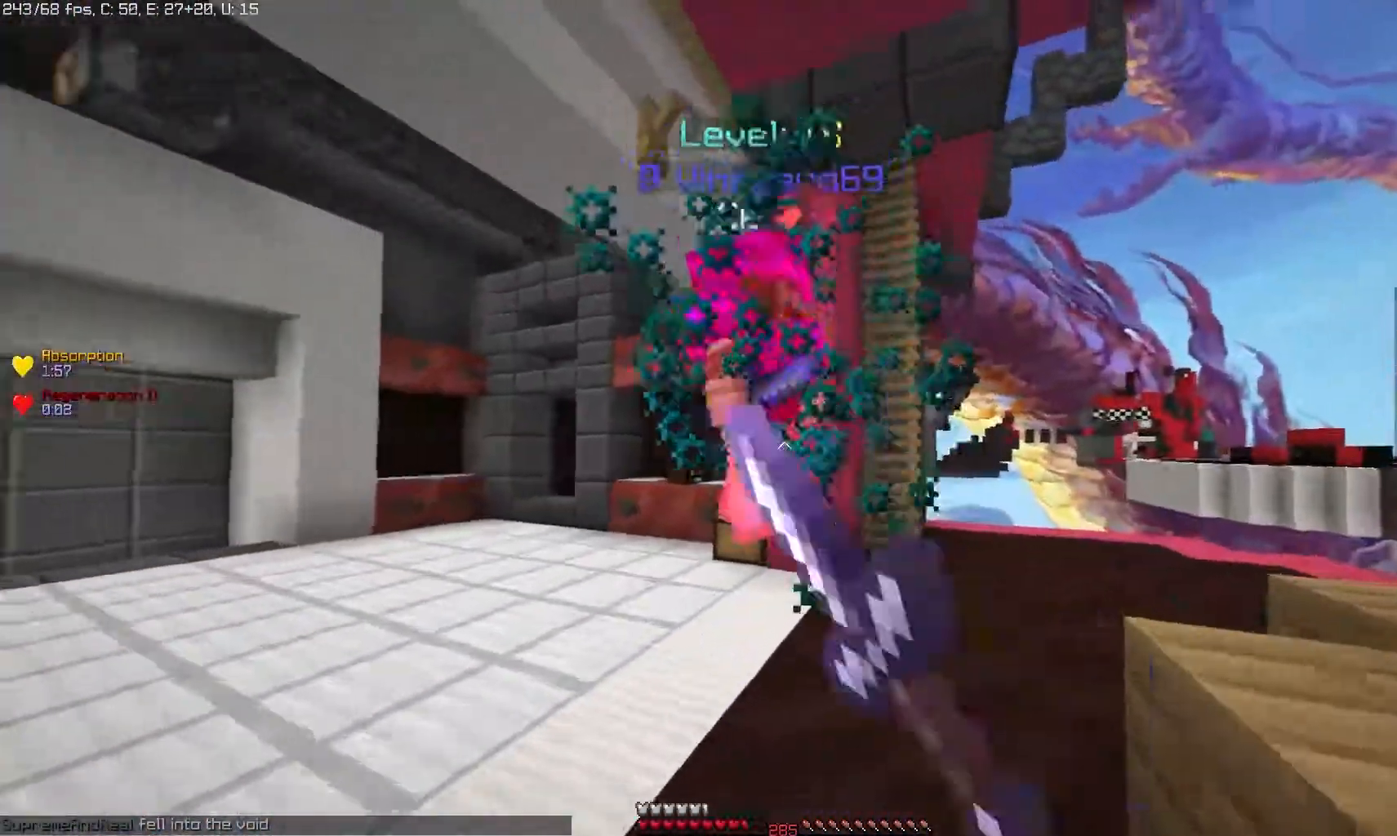
{"keys": [], "mouse": ["left"], "events": []}
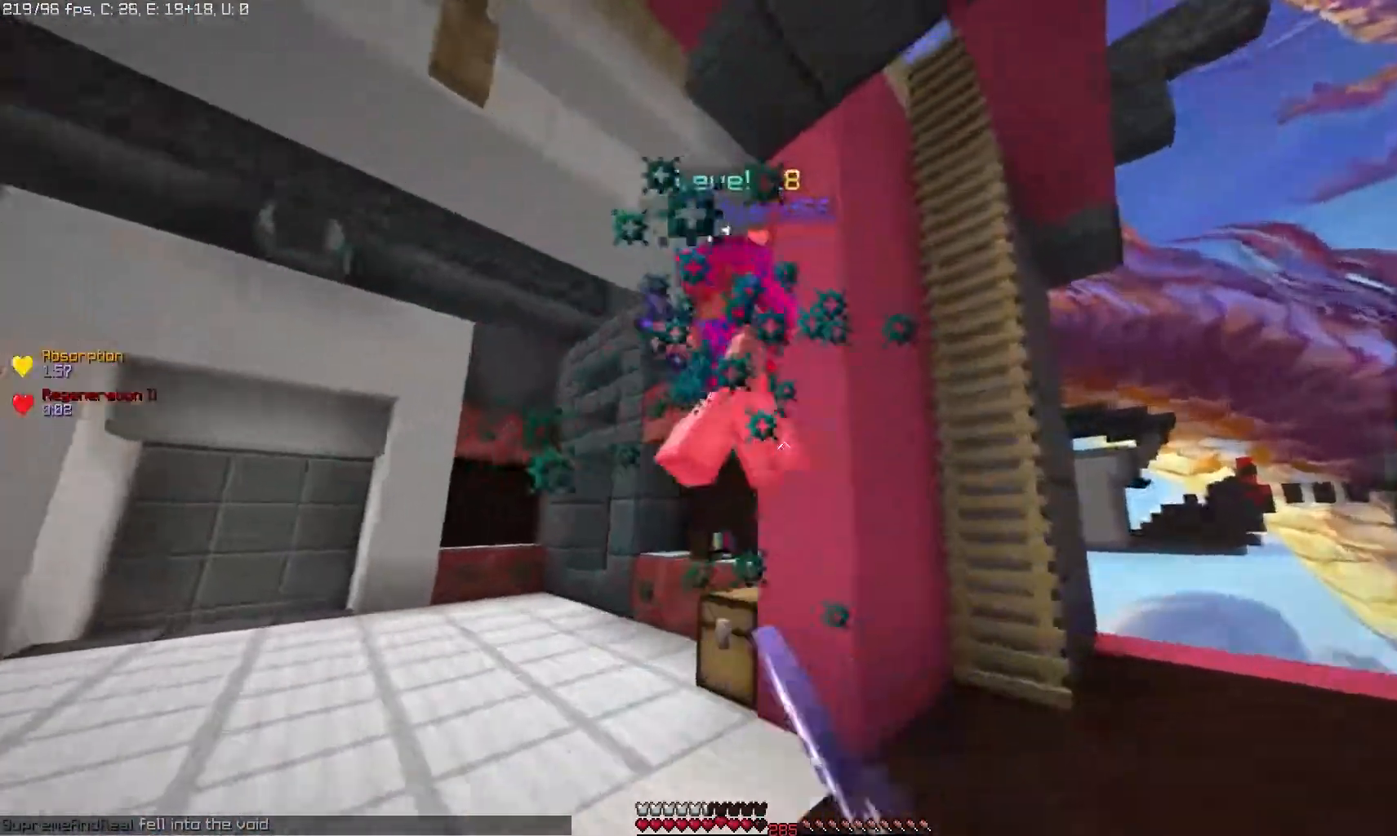
{"keys": [], "mouse": ["left"], "events": []}
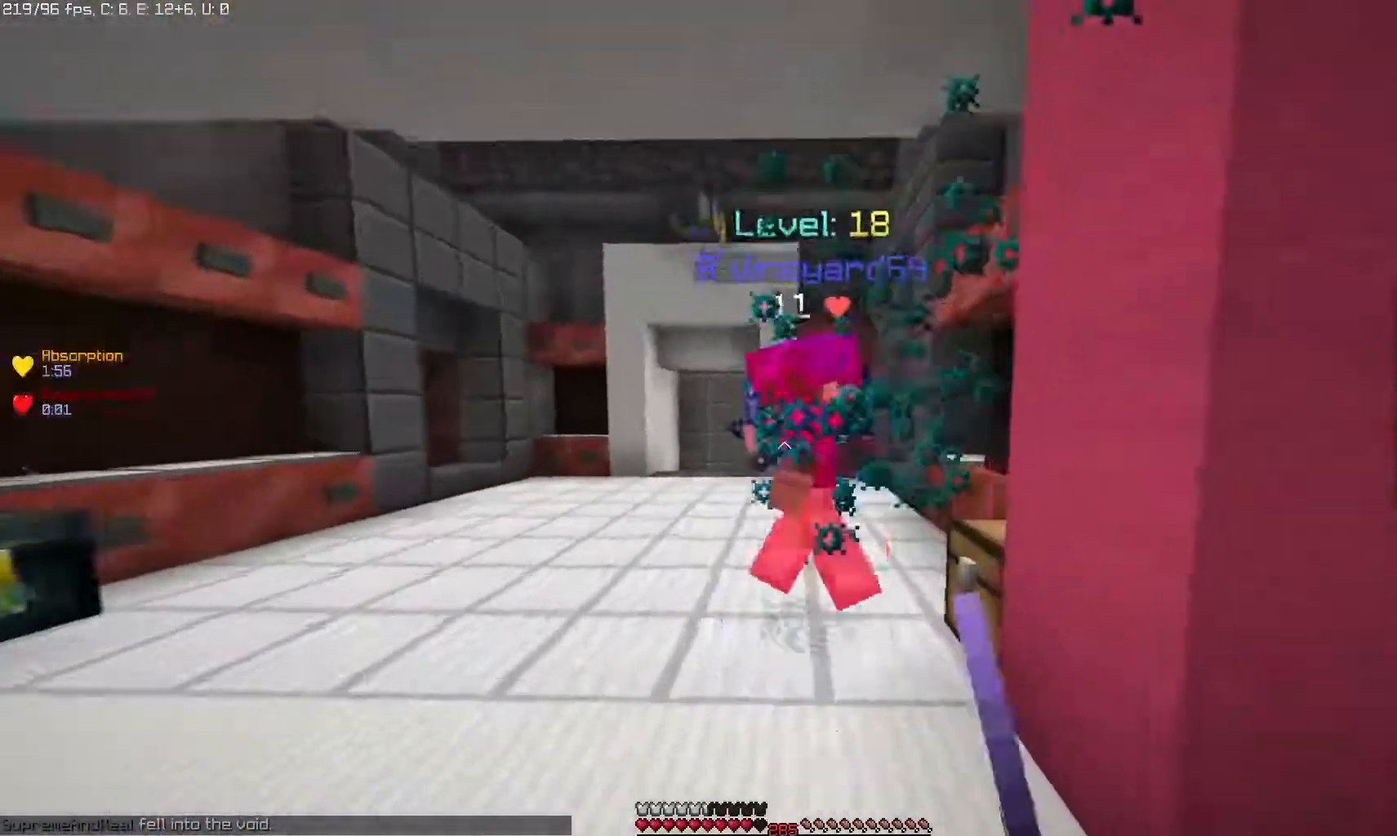
{"keys": [], "mouse": ["left"], "events": []}